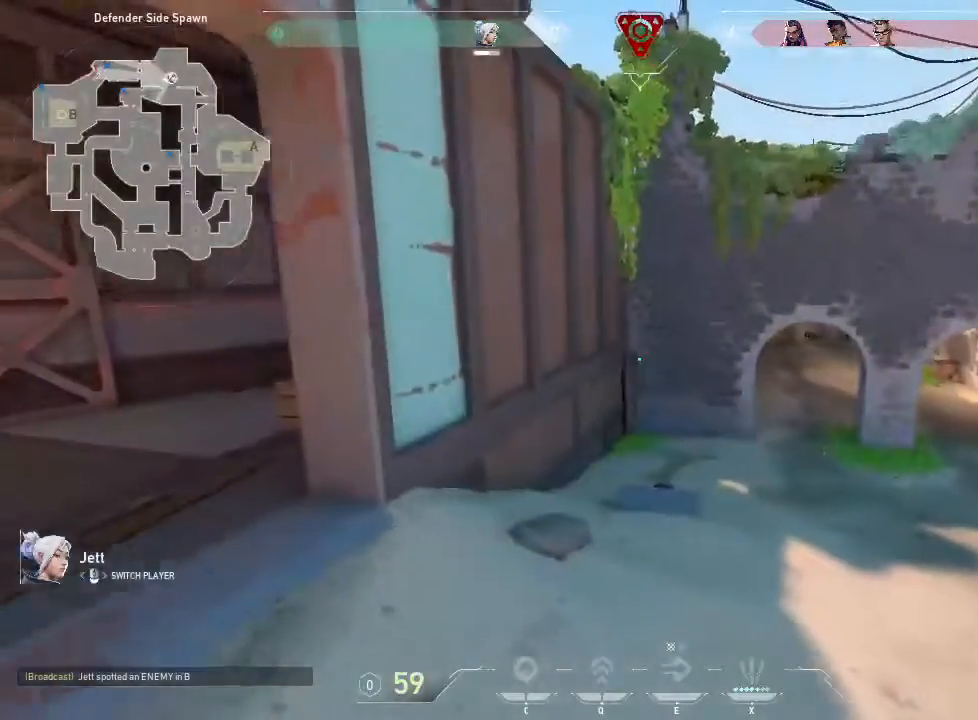
Gameplay with keyboard and mouse; each line is a JSON object with the keys and mouse buttons held at the frame after it. "events" lists presses ("down") and releases ("up") of "1", "2", "3", "4", "5", "a", "alt", "c", "caps_lock", "ctrl", "d", "e", "f", "g", "q", "r", "s", "shift", "space", "t", "tab", "v", "w", "x", "z", "mouse_left", "mouse_wheel" and "mouse_right" between this image and that frame as [ms after this image, input, new state], when the widget could be followed in between. "mouse_left", "mouse_wheel", "mouse_right" = the "left", "wheel", "right" buttons of the "mouse" list. No other keys are recorded. "wheel" means that the mouse wheel is clicked or scrolled. Not read: mouse_move.
{"keys": [], "mouse": []}
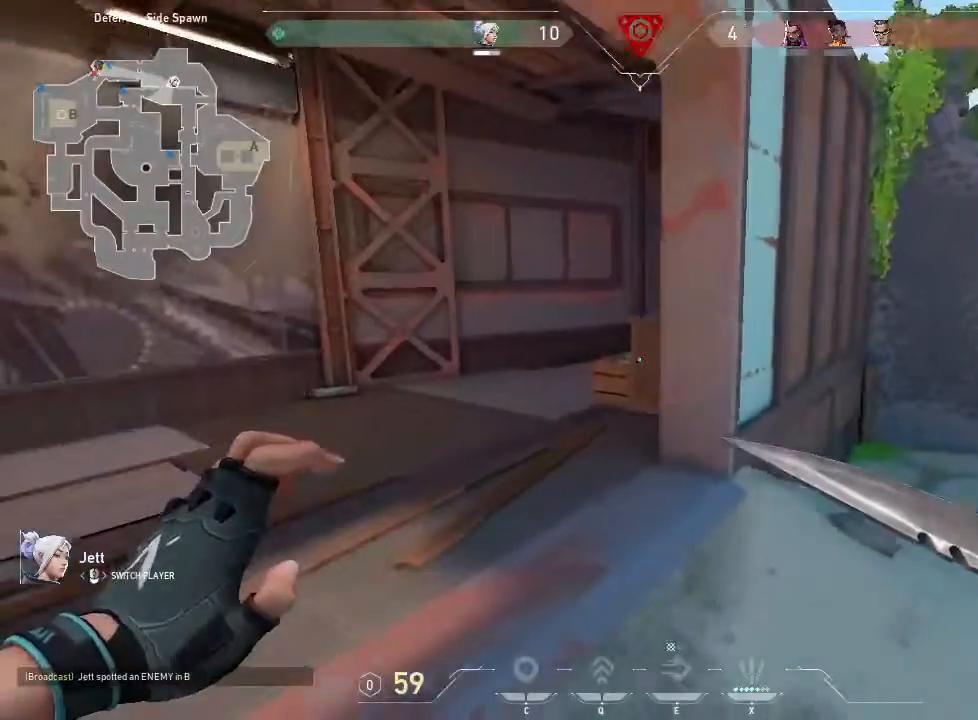
{"keys": [], "mouse": [], "events": []}
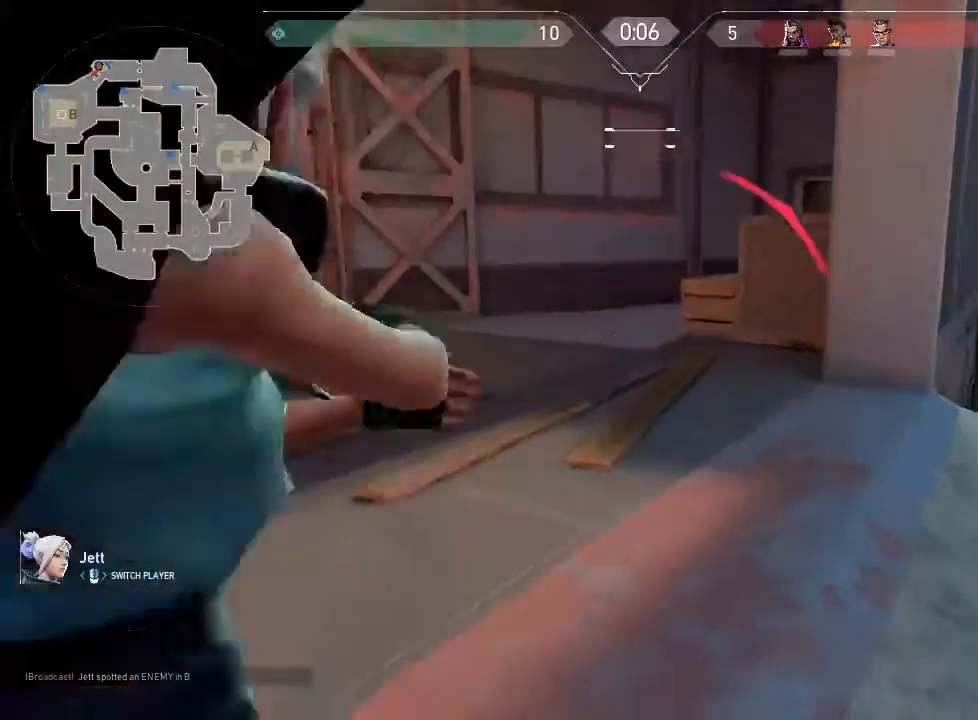
{"keys": [], "mouse": [], "events": []}
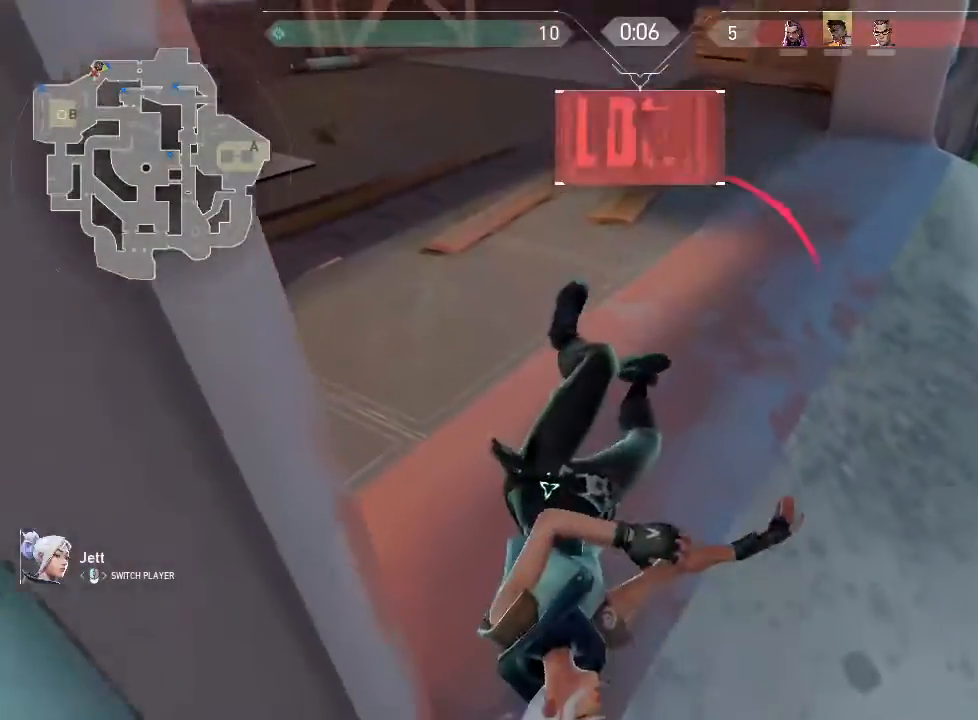
{"keys": [], "mouse": [], "events": []}
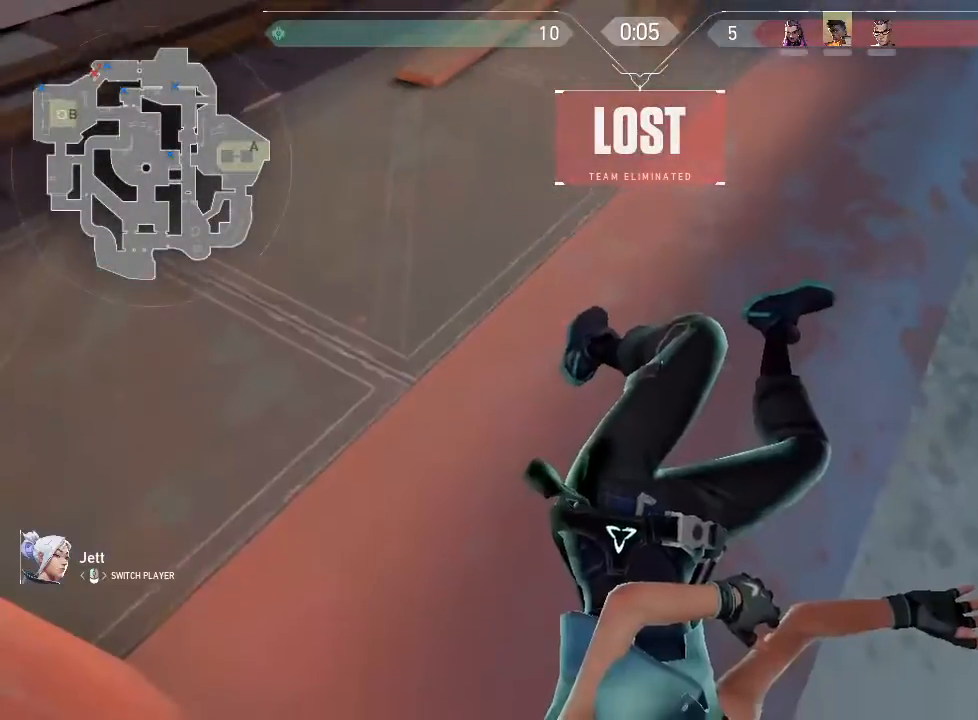
{"keys": [], "mouse": [], "events": []}
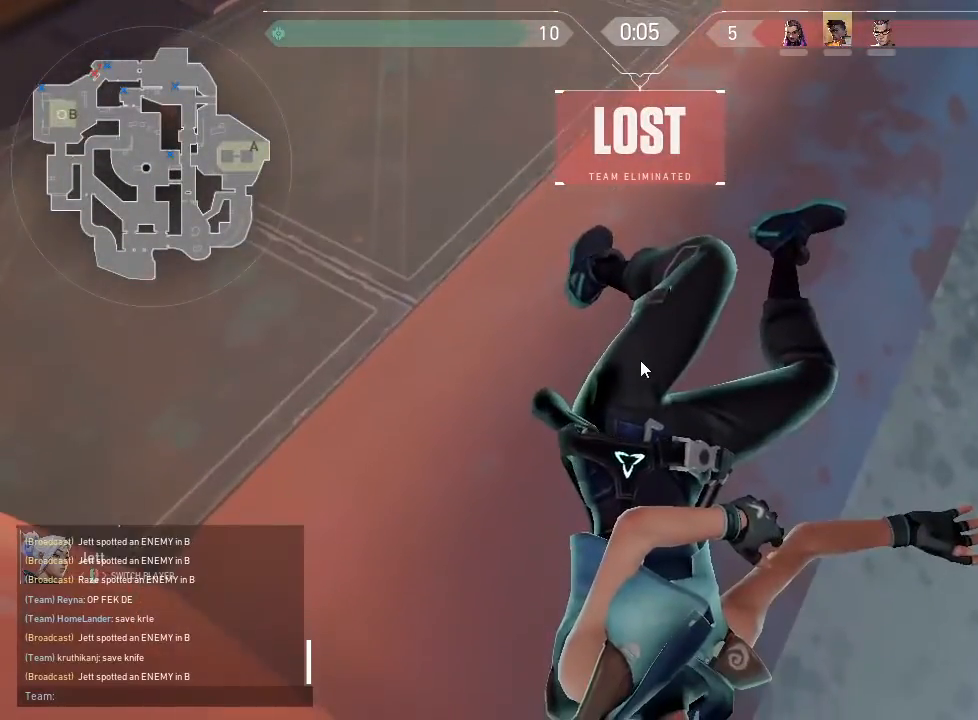
{"keys": [], "mouse": [], "events": []}
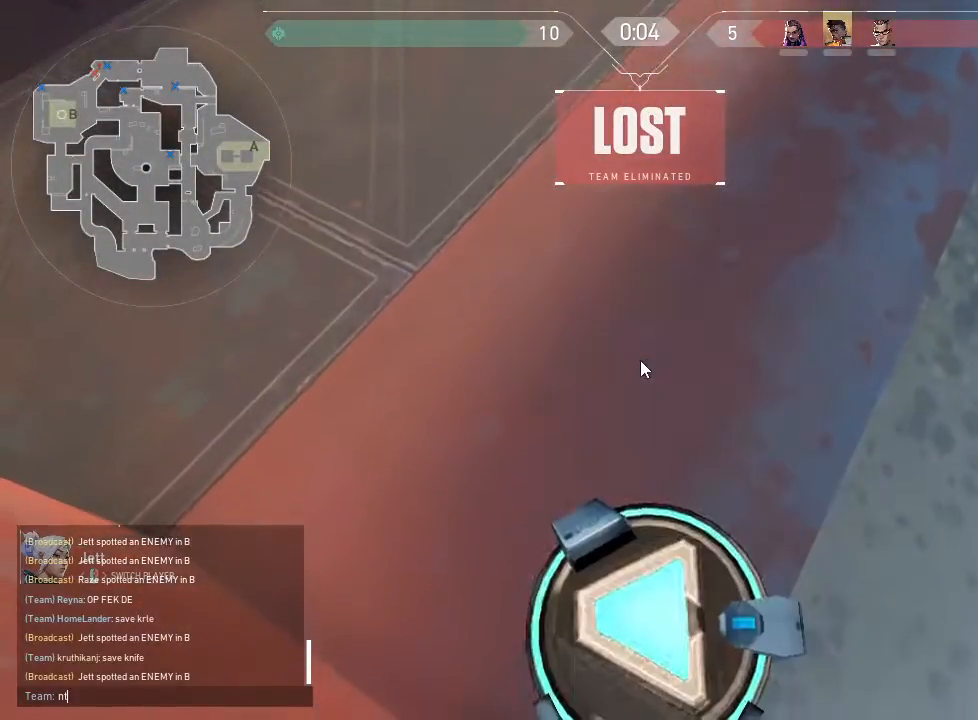
{"keys": [], "mouse": [], "events": [[16, "t", "down"], [100, "t", "up"], [300, "space", "down"], [400, "space", "up"]]}
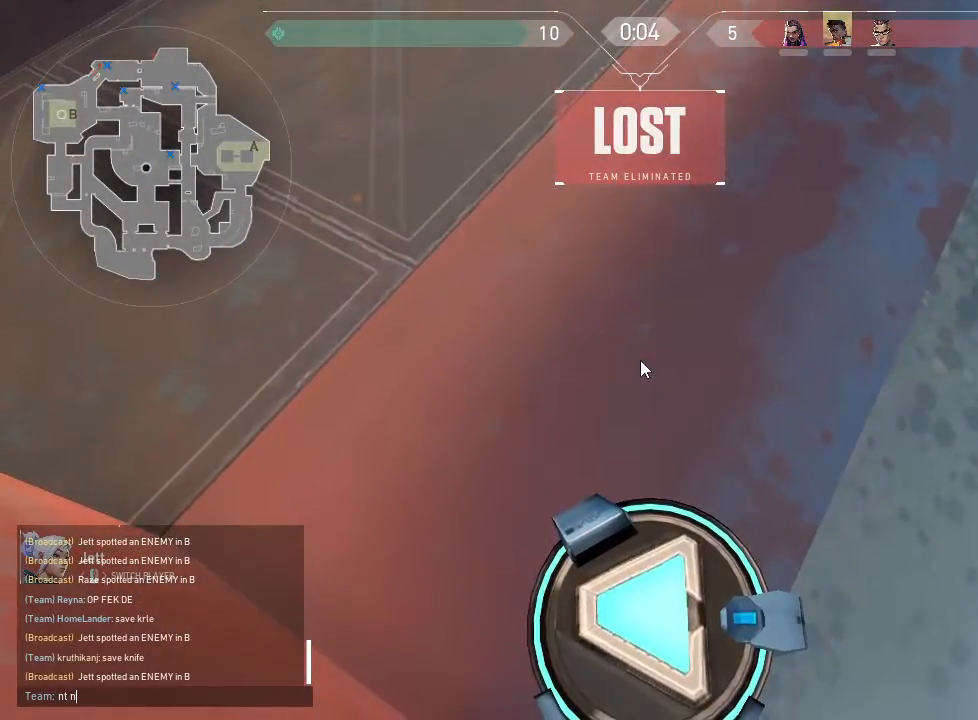
{"keys": [], "mouse": [], "events": [[83, "t", "down"], [166, "t", "up"]]}